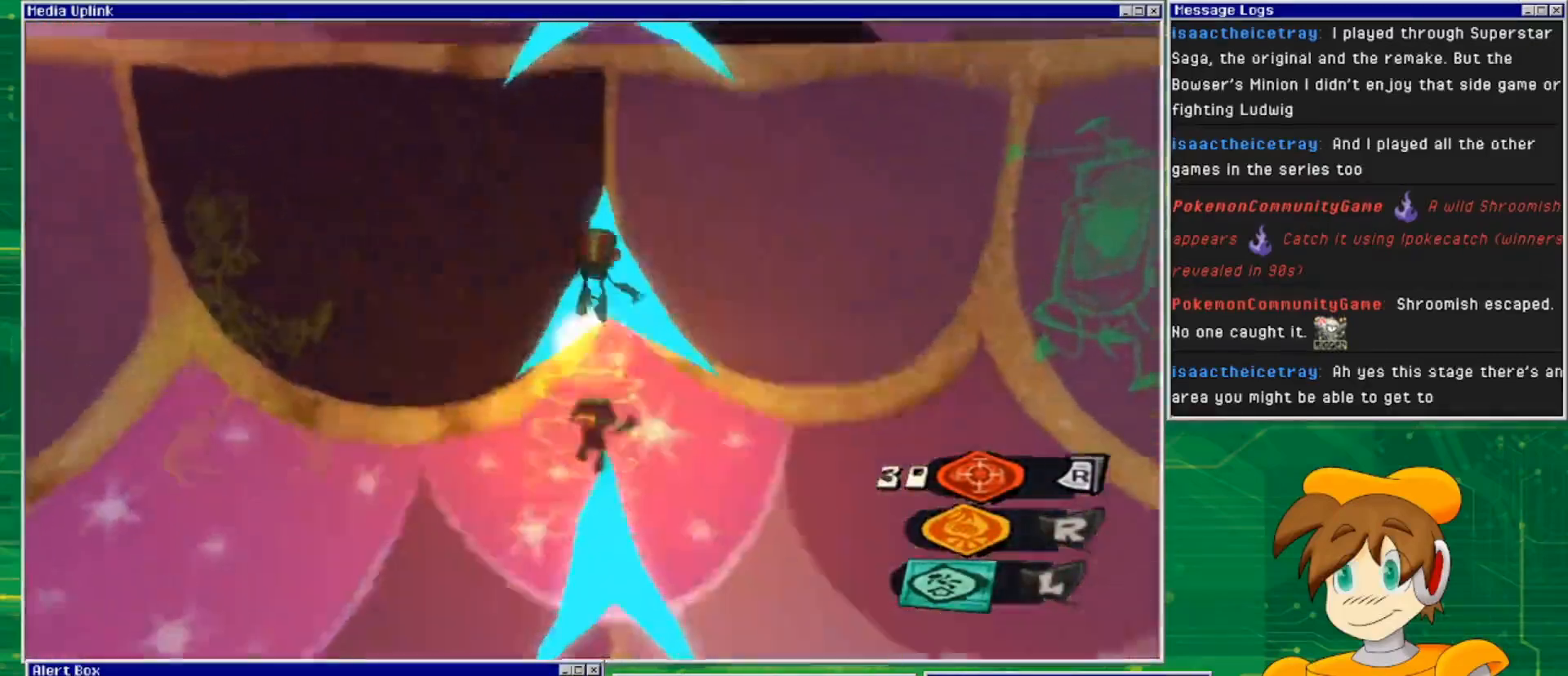
Gameplay with a controller (PlayStation layout); each line is a JSON object with the inputs held at the frame after it. "events" lists button and stick changes between this image and that frame as [ms after this image, input, new state], when the widget could be followed in between. Not read: L3 R3.
{"buttons": ["CROSS"], "left_stick": "up", "right_stick": "center", "events": []}
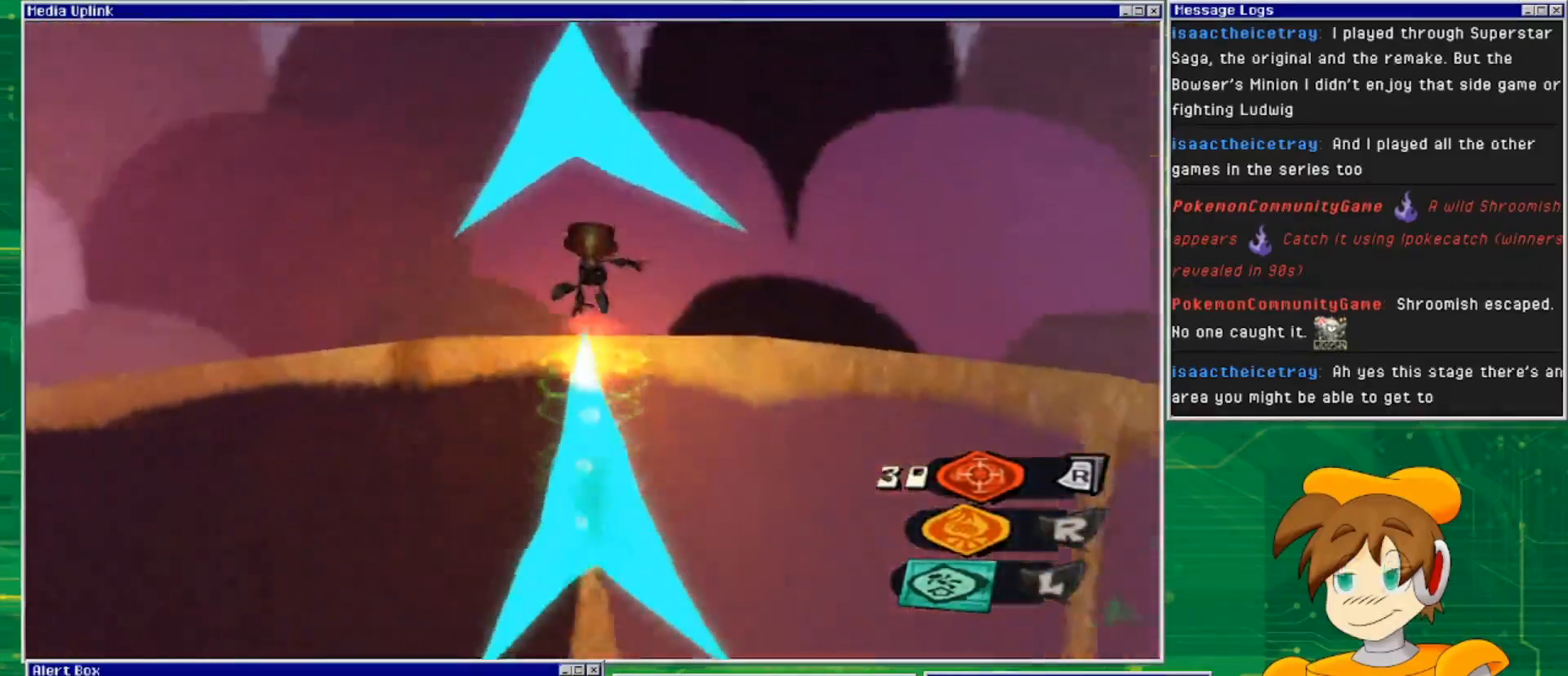
{"buttons": [], "left_stick": "up", "right_stick": "center", "events": [[233, "CROSS", "up"]]}
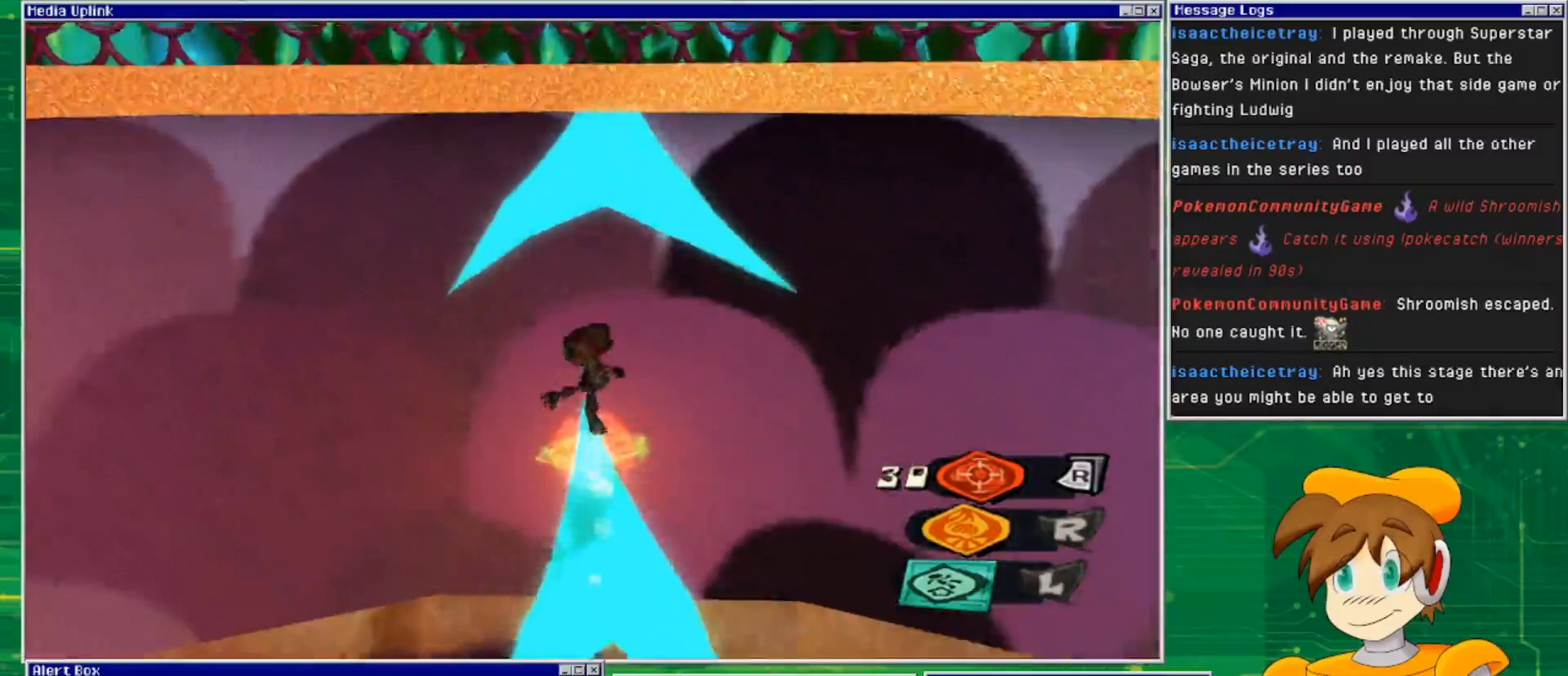
{"buttons": [], "left_stick": "down", "right_stick": "center", "events": [[267, "left_stick", "center"], [367, "left_stick", "down"]]}
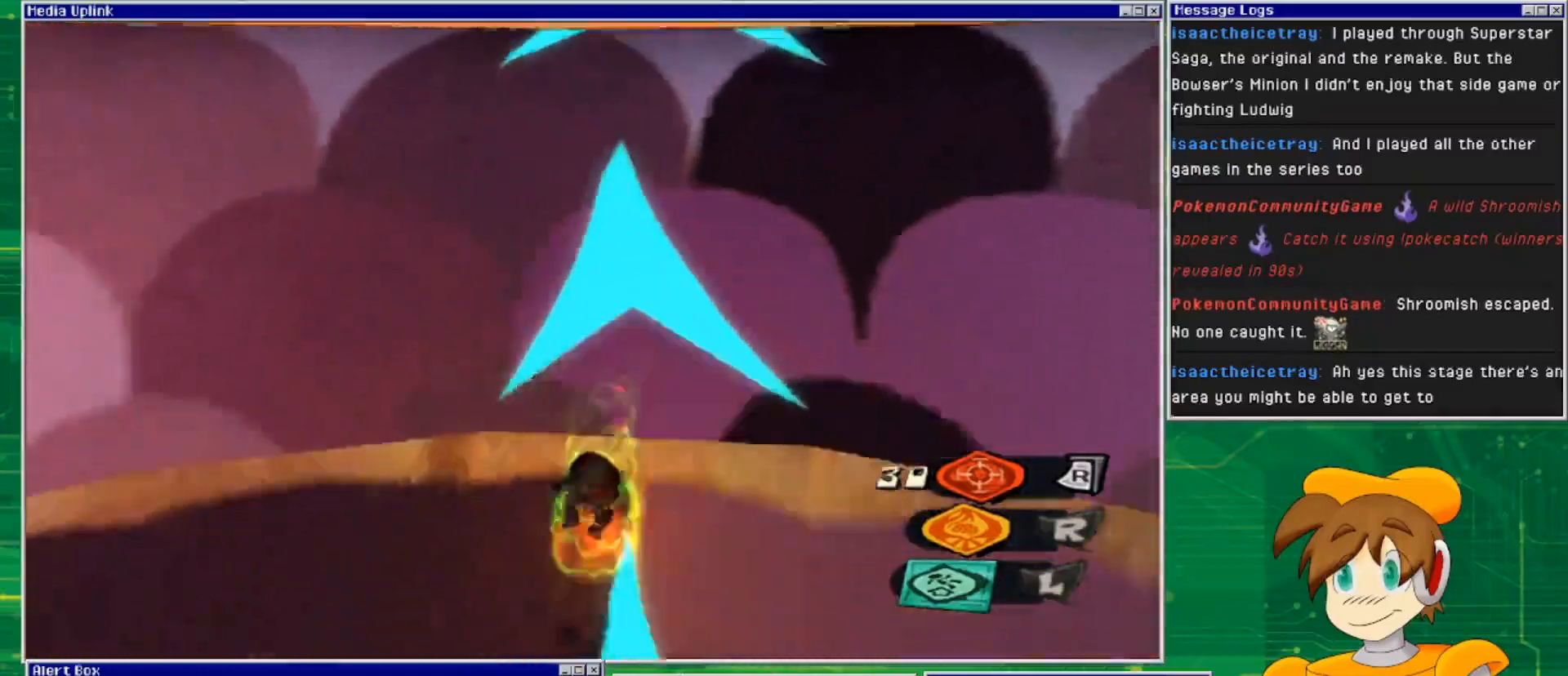
{"buttons": [], "left_stick": "down", "right_stick": "center", "events": []}
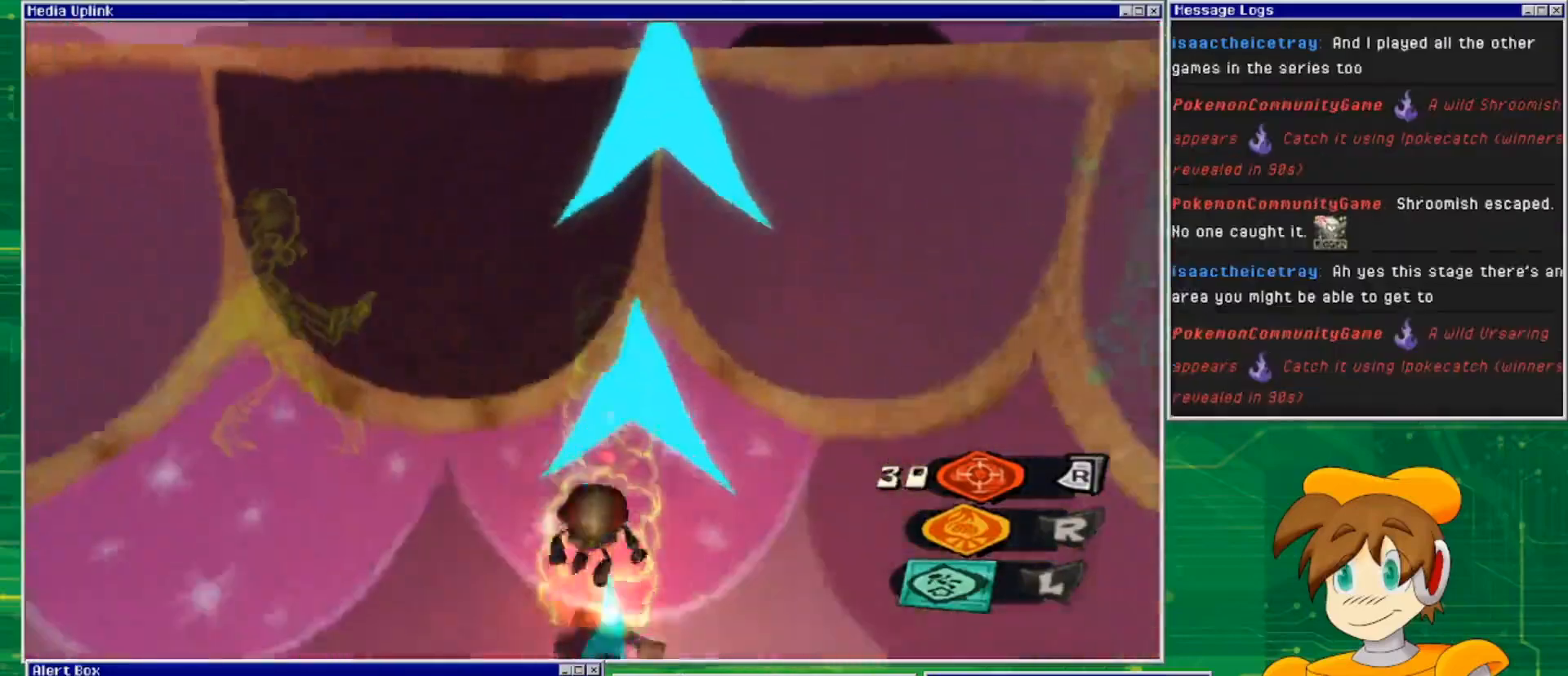
{"buttons": [], "left_stick": "down", "right_stick": "center", "events": []}
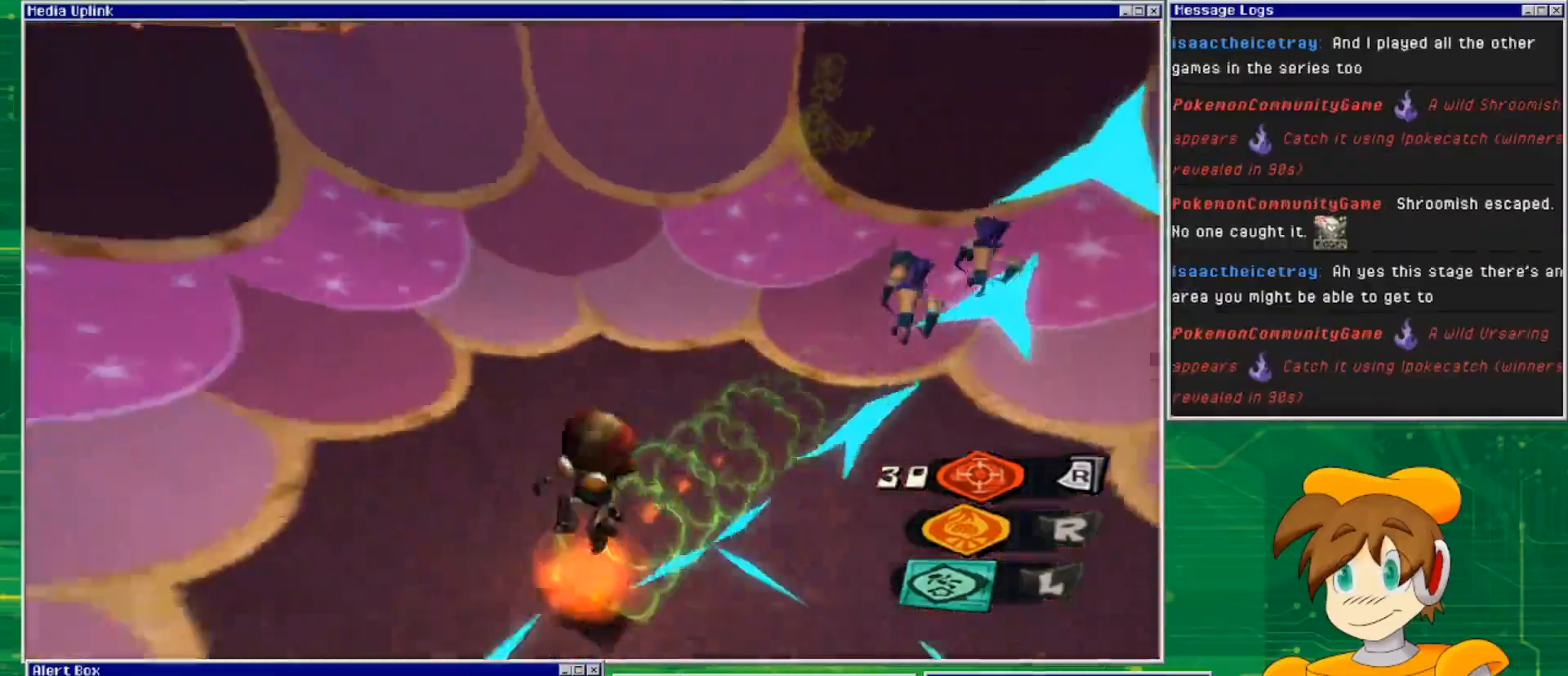
{"buttons": [], "left_stick": "up-left", "right_stick": "center", "events": [[200, "left_stick", "down-left"], [500, "left_stick", "up-left"]]}
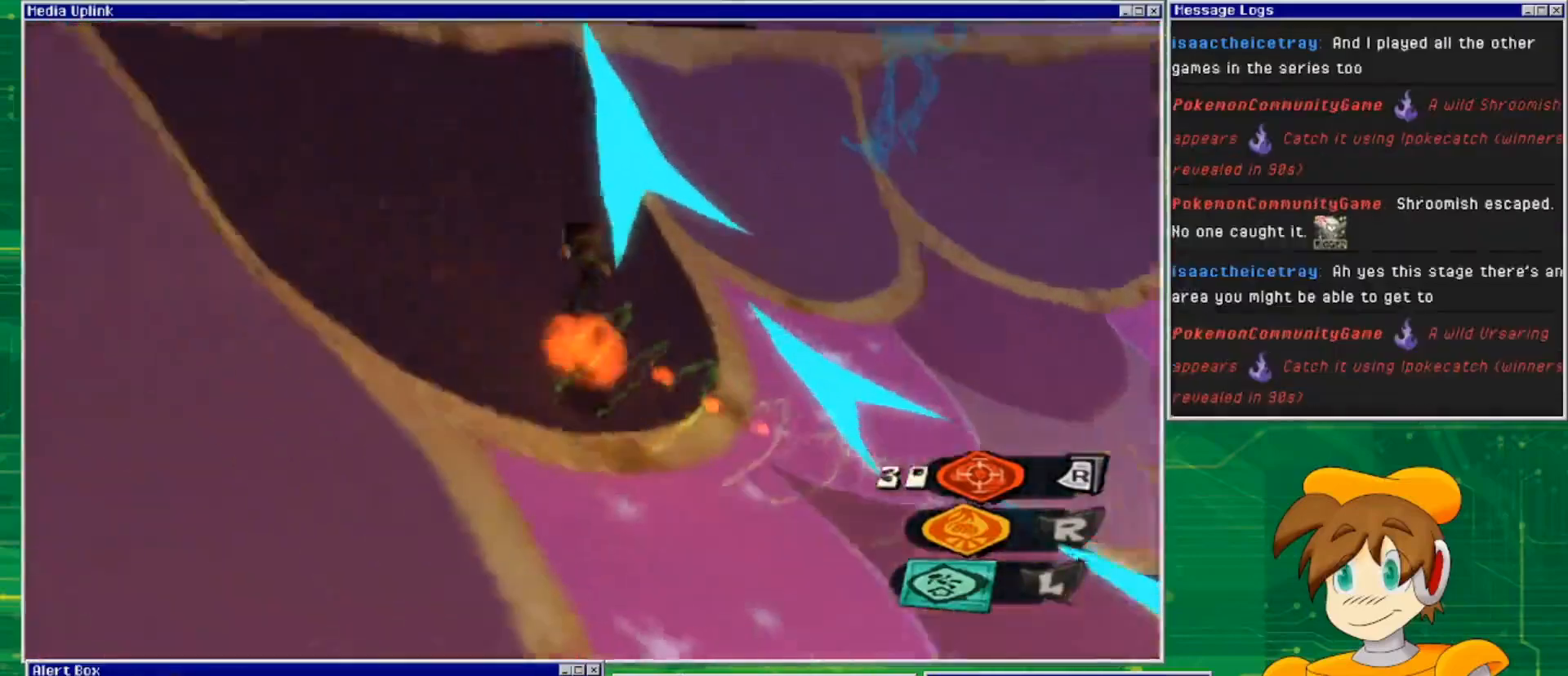
{"buttons": ["CROSS"], "left_stick": "up", "right_stick": "center", "events": [[300, "left_stick", "up"], [467, "CROSS", "down"]]}
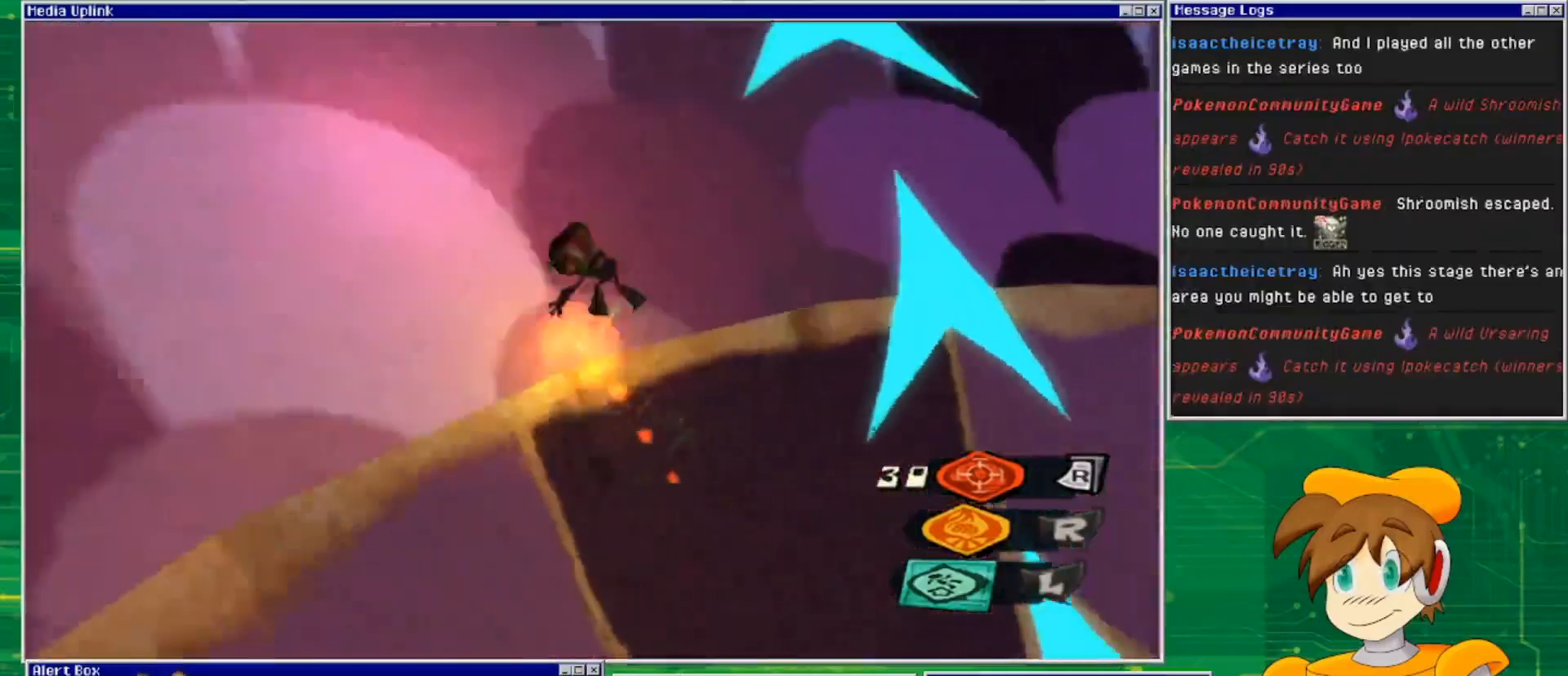
{"buttons": ["CROSS"], "left_stick": "up", "right_stick": "center", "events": []}
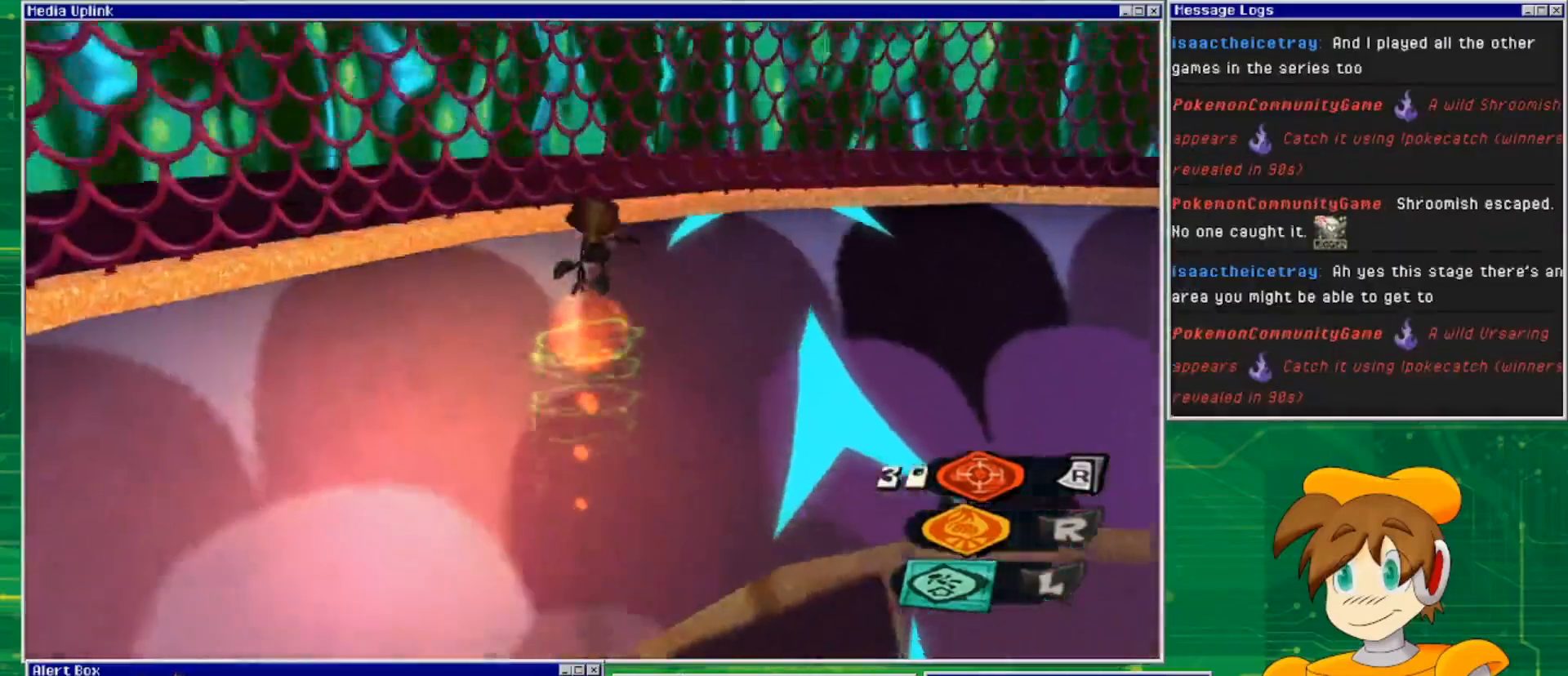
{"buttons": ["CROSS"], "left_stick": "up", "right_stick": "center", "events": []}
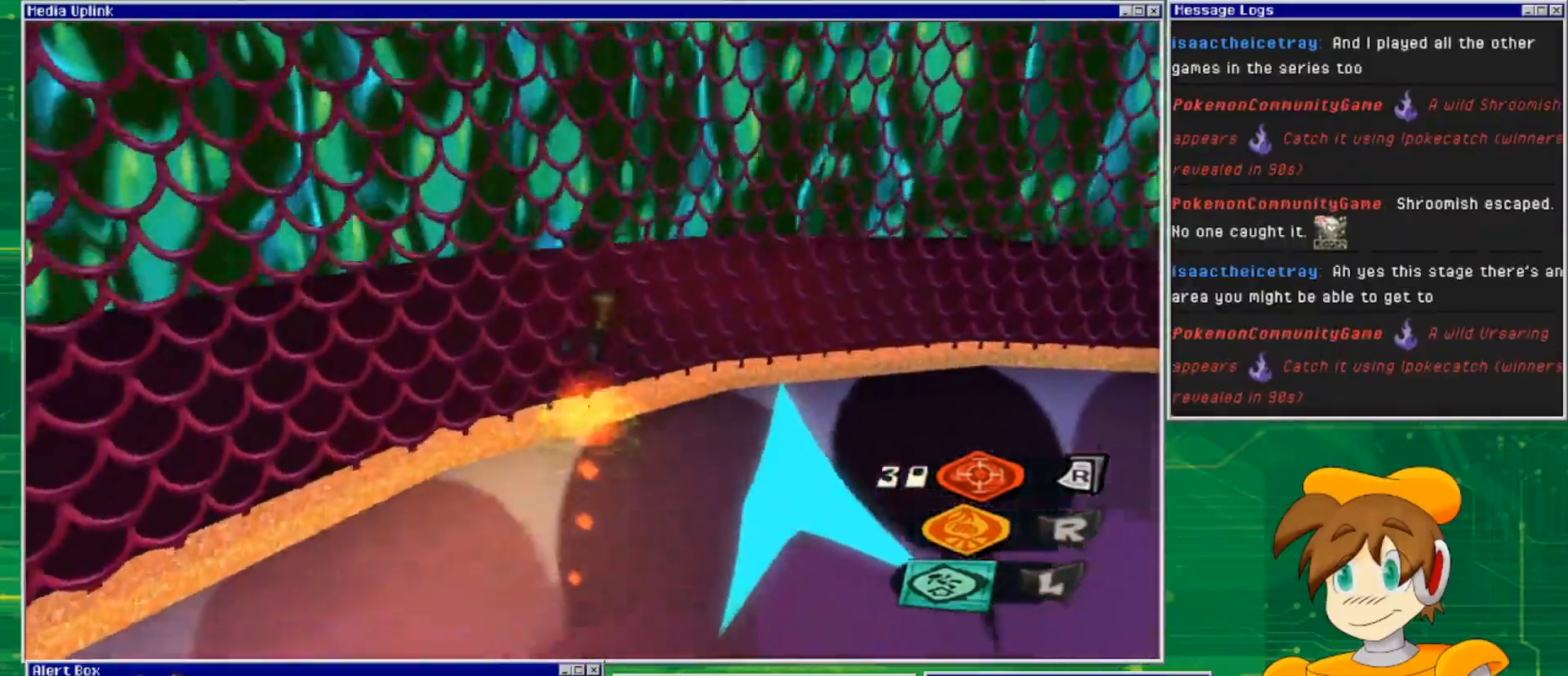
{"buttons": [], "left_stick": "up-right", "right_stick": "center", "events": [[133, "CROSS", "up"], [333, "left_stick", "up-right"]]}
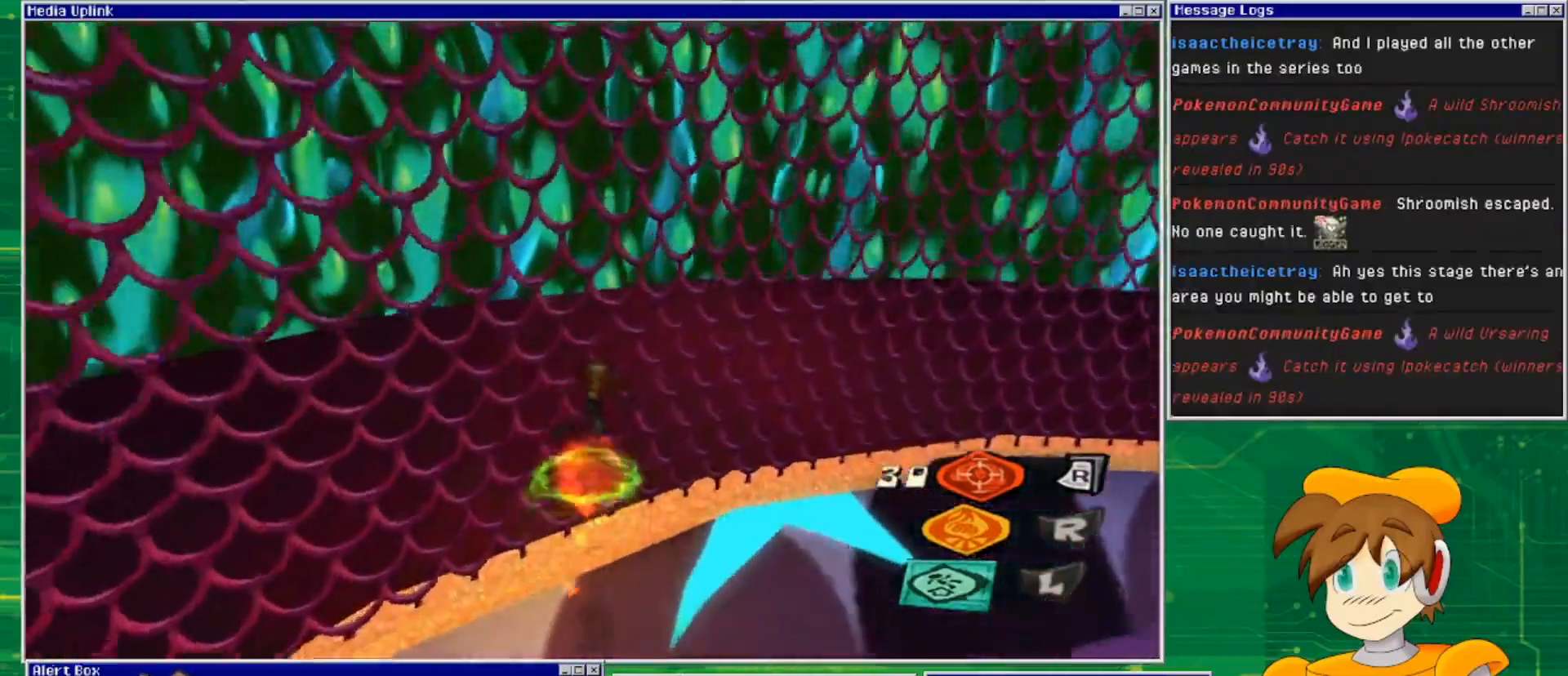
{"buttons": [], "left_stick": "right", "right_stick": "center", "events": [[400, "left_stick", "right"]]}
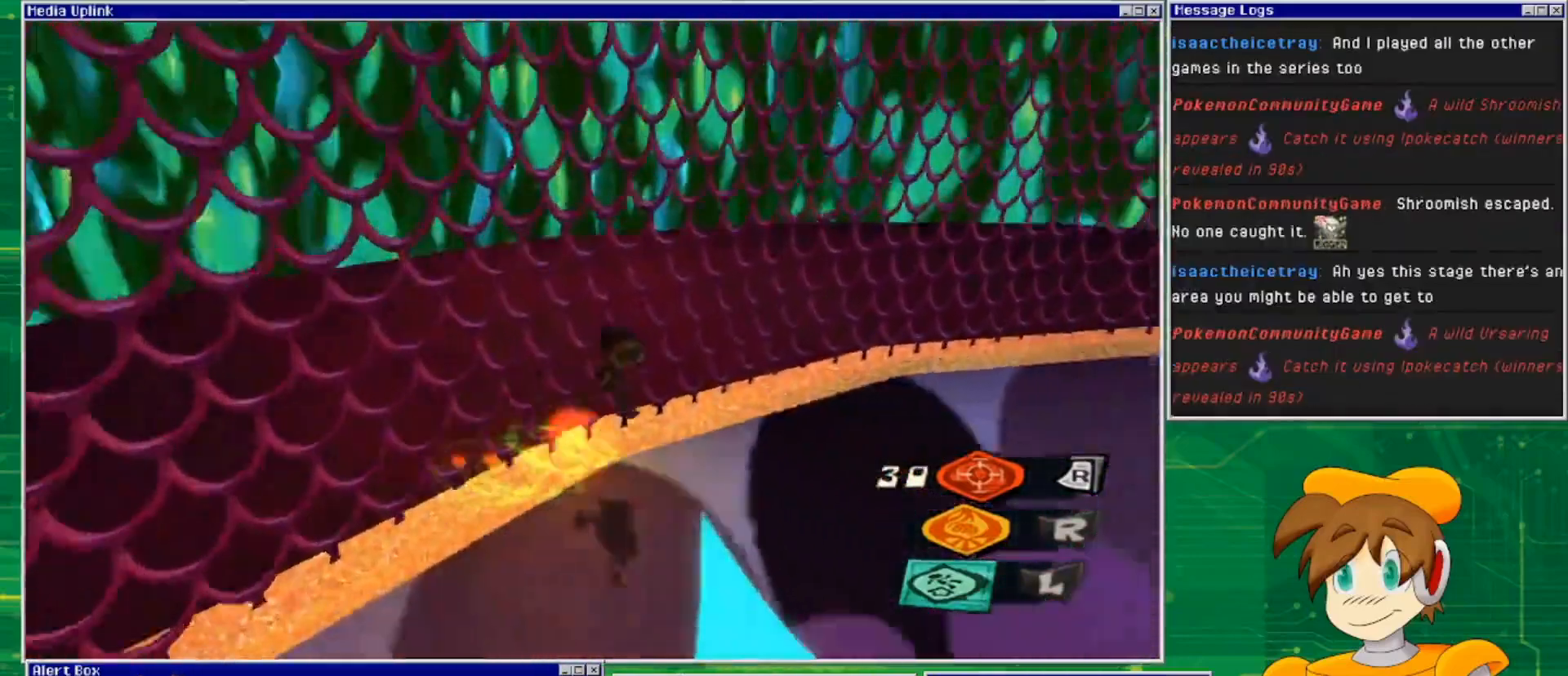
{"buttons": [], "left_stick": "down-right", "right_stick": "center", "events": [[67, "left_stick", "down-right"]]}
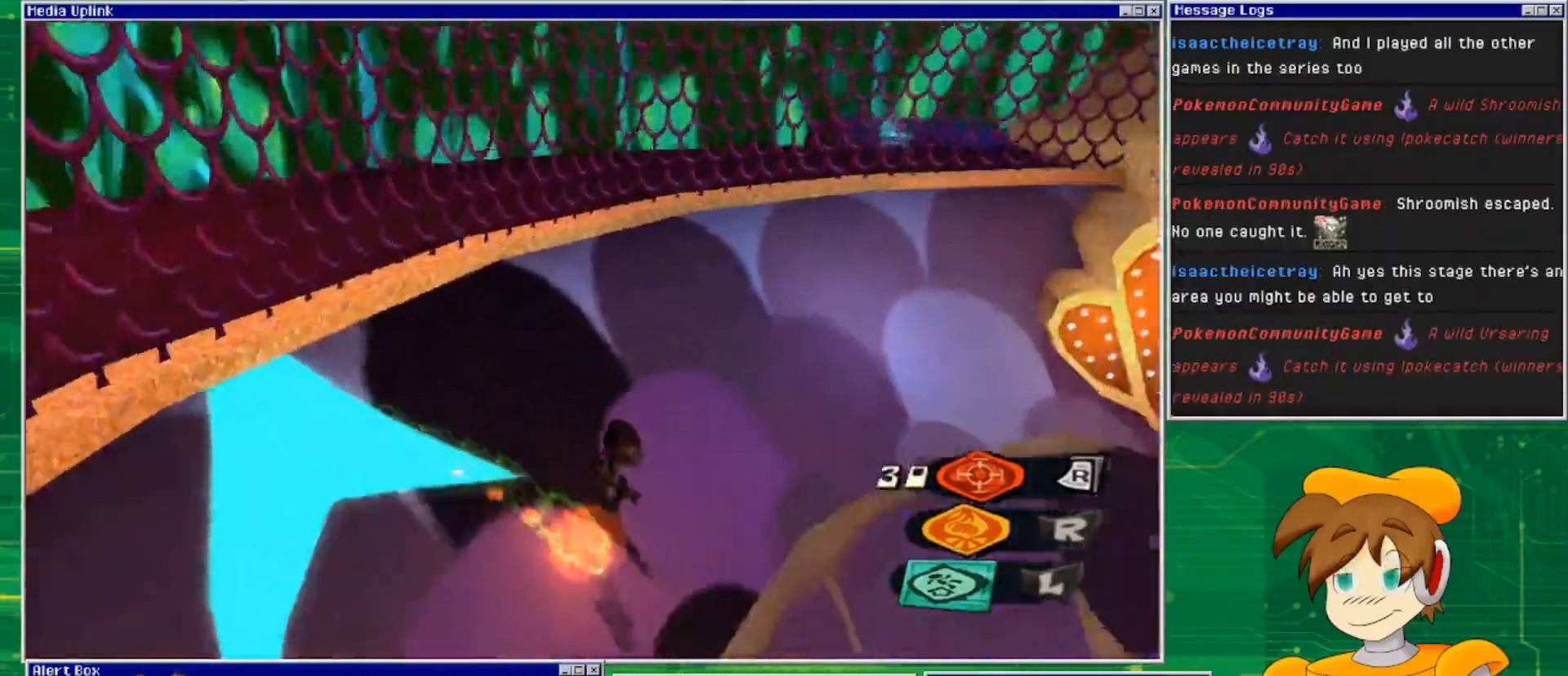
{"buttons": [], "left_stick": "up-right", "right_stick": "center", "events": [[33, "left_stick", "right"], [33, "right_stick", "down-right"], [267, "right_stick", "center"], [367, "left_stick", "up-right"]]}
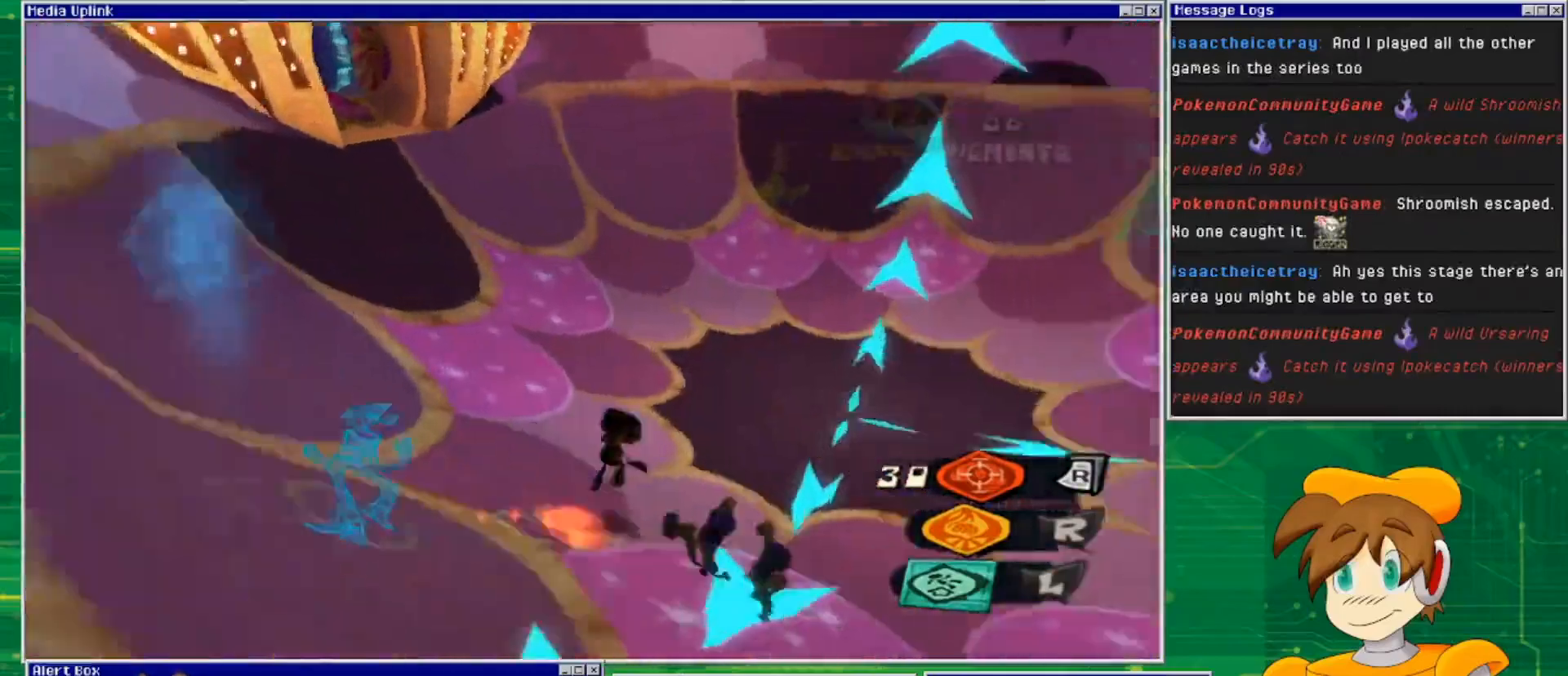
{"buttons": [], "left_stick": "up", "right_stick": "center", "events": [[467, "left_stick", "up"]]}
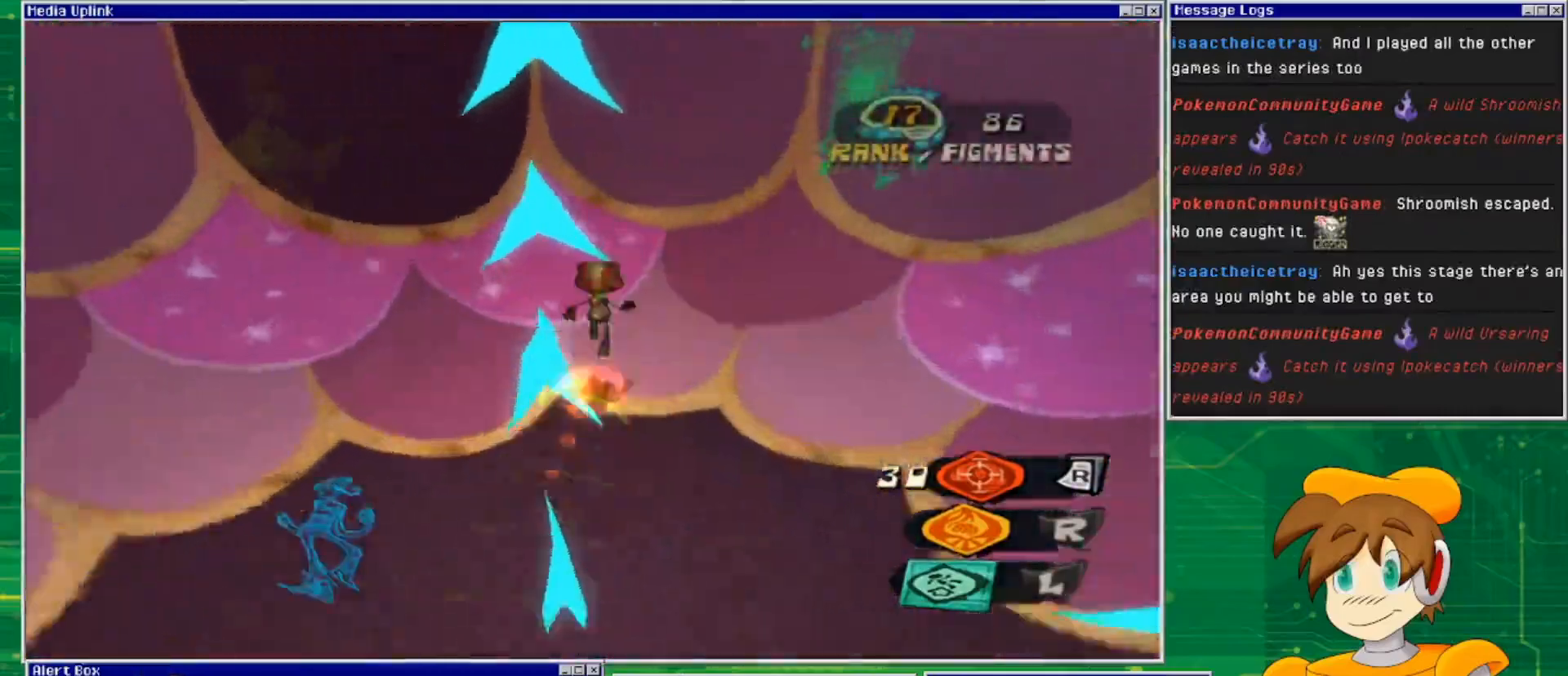
{"buttons": [], "left_stick": "up", "right_stick": "center", "events": []}
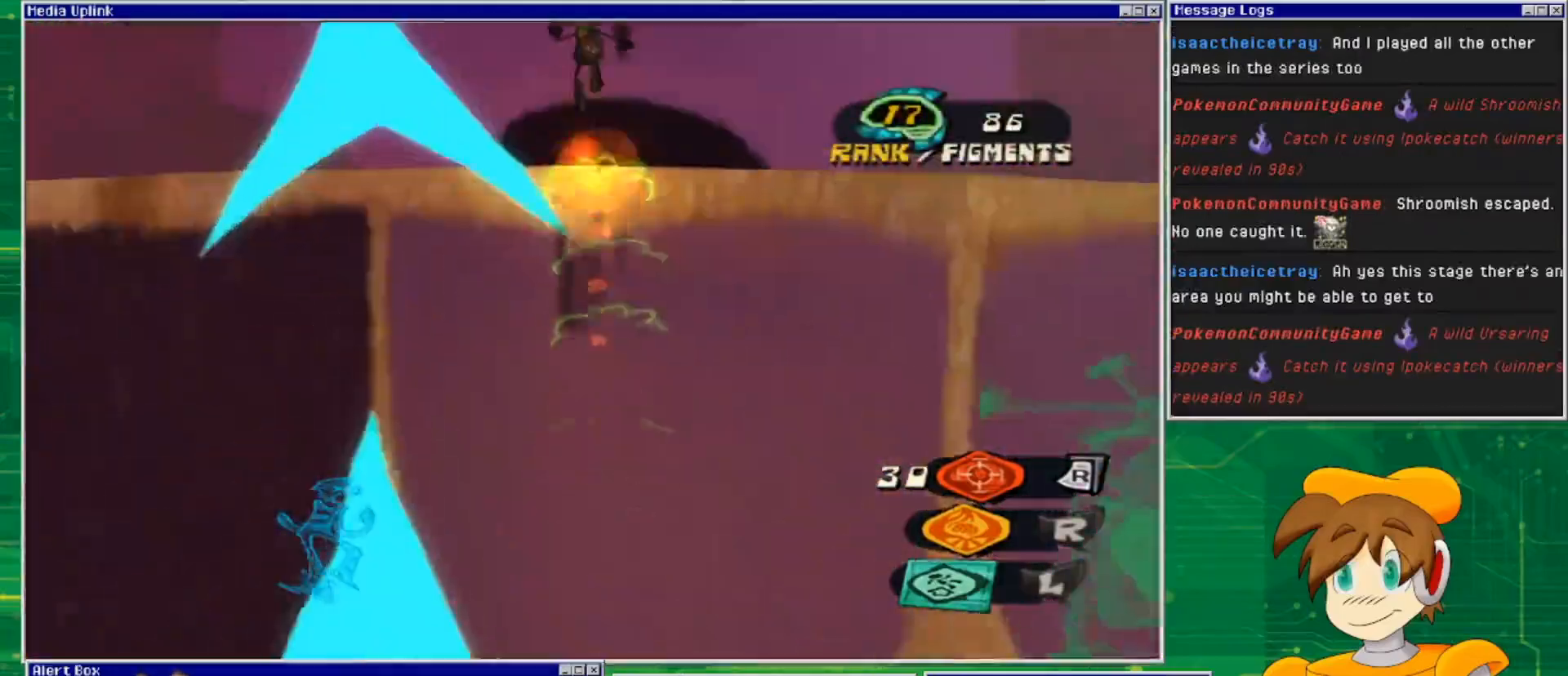
{"buttons": ["CROSS"], "left_stick": "up", "right_stick": "center", "events": [[33, "CROSS", "down"]]}
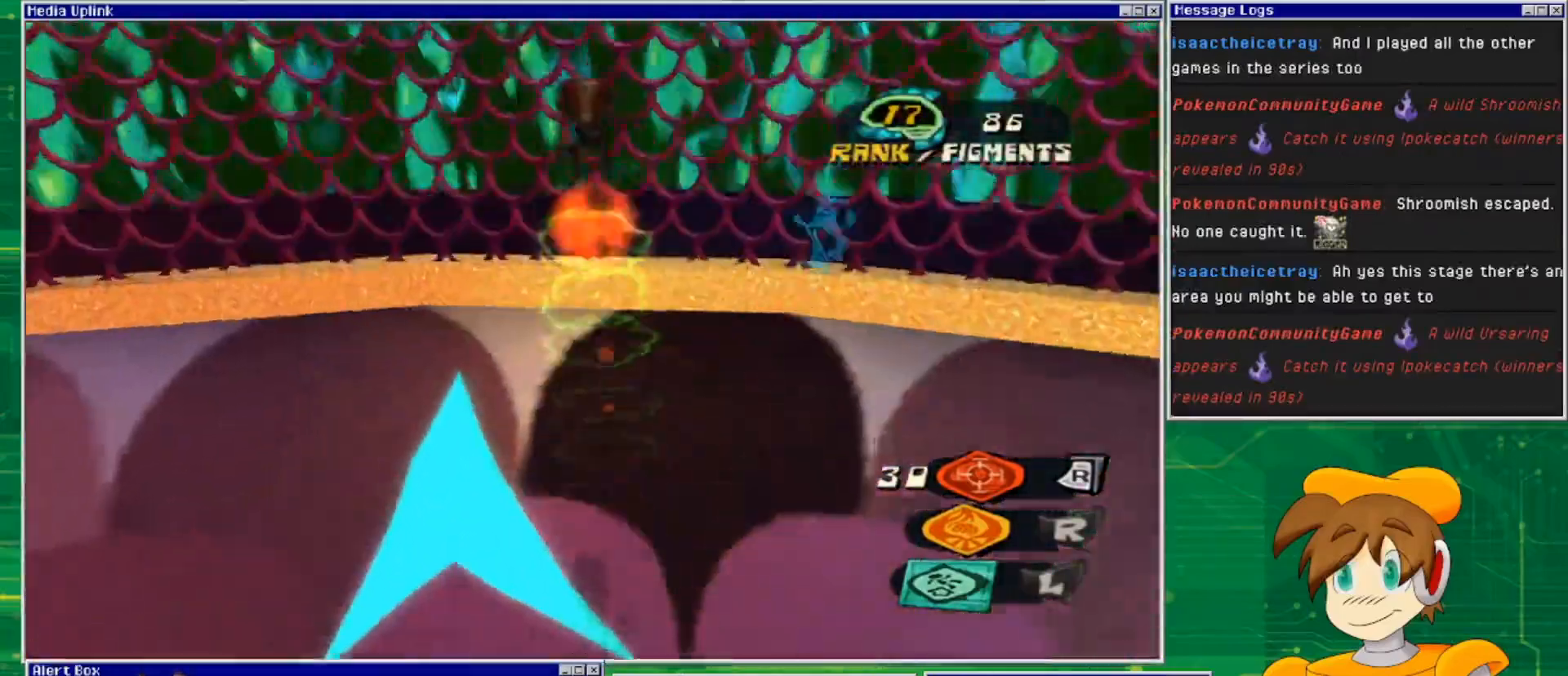
{"buttons": ["CROSS"], "left_stick": "up", "right_stick": "center", "events": []}
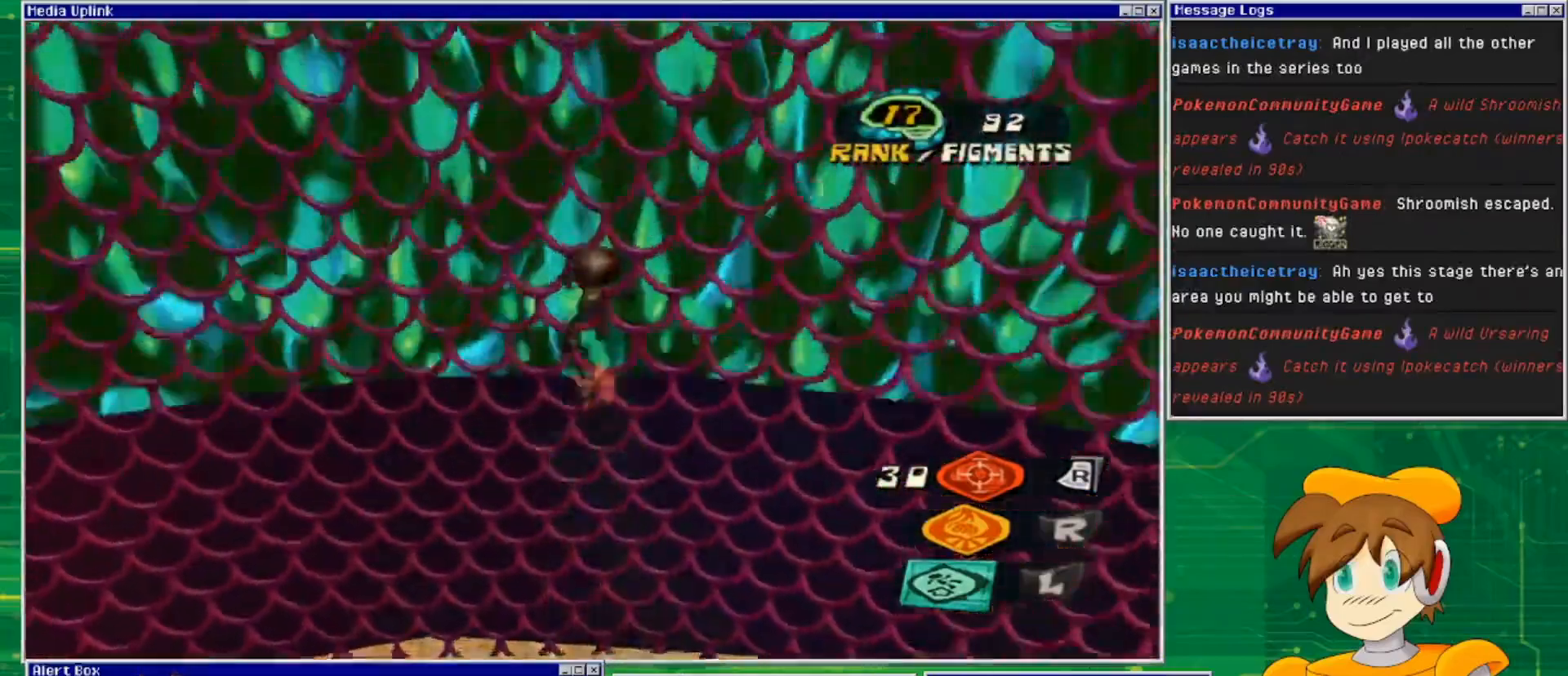
{"buttons": ["CROSS"], "left_stick": "up", "right_stick": "center", "events": []}
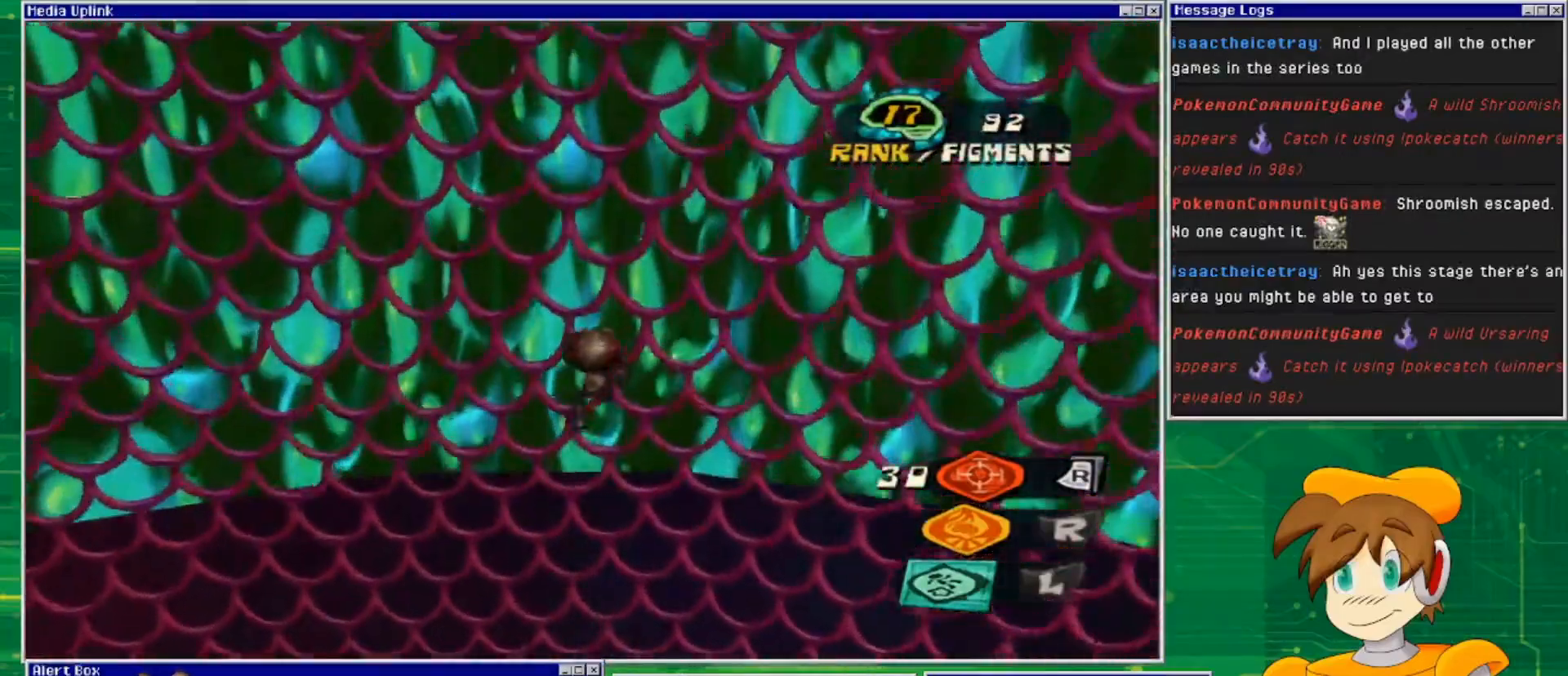
{"buttons": [], "left_stick": "up", "right_stick": "center", "events": [[33, "CROSS", "up"]]}
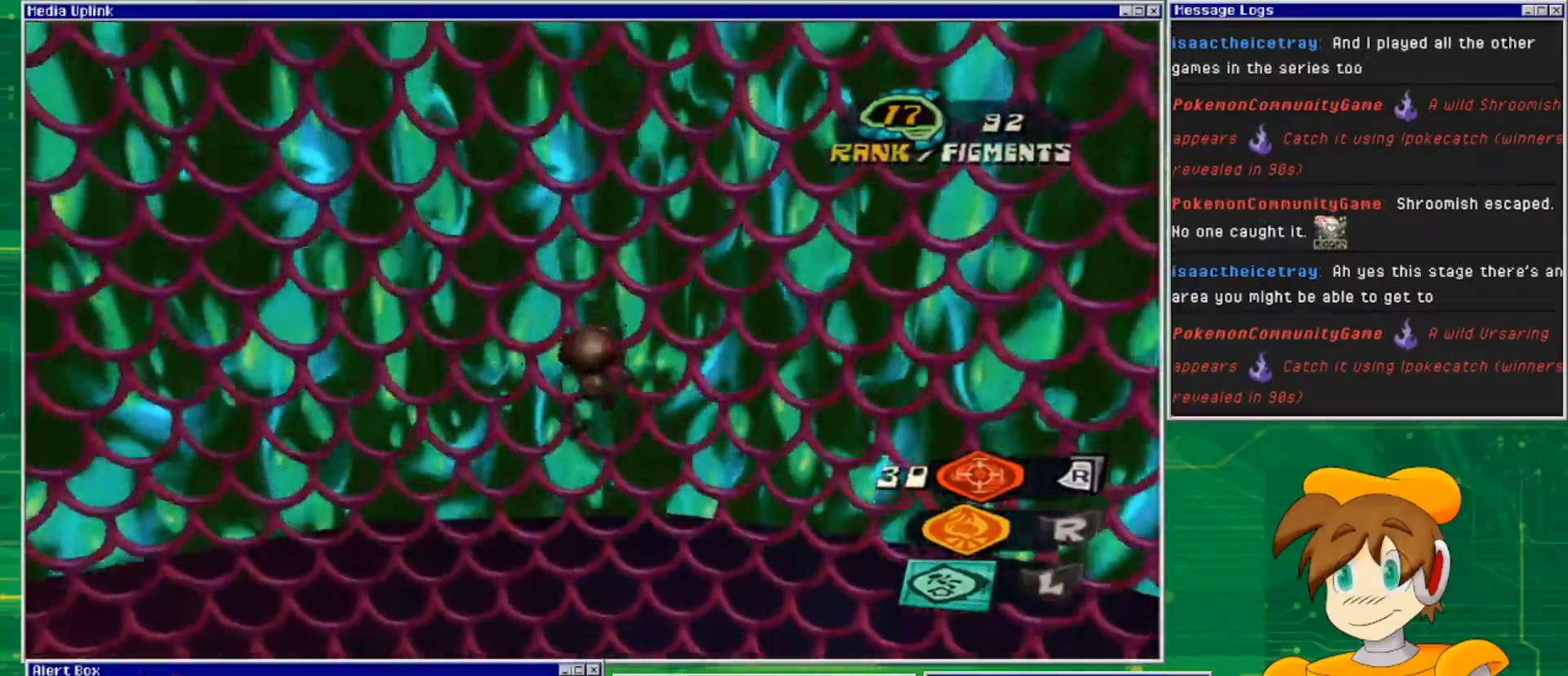
{"buttons": [], "left_stick": "up", "right_stick": "up", "events": [[33, "right_stick", "up-left"], [267, "right_stick", "up"]]}
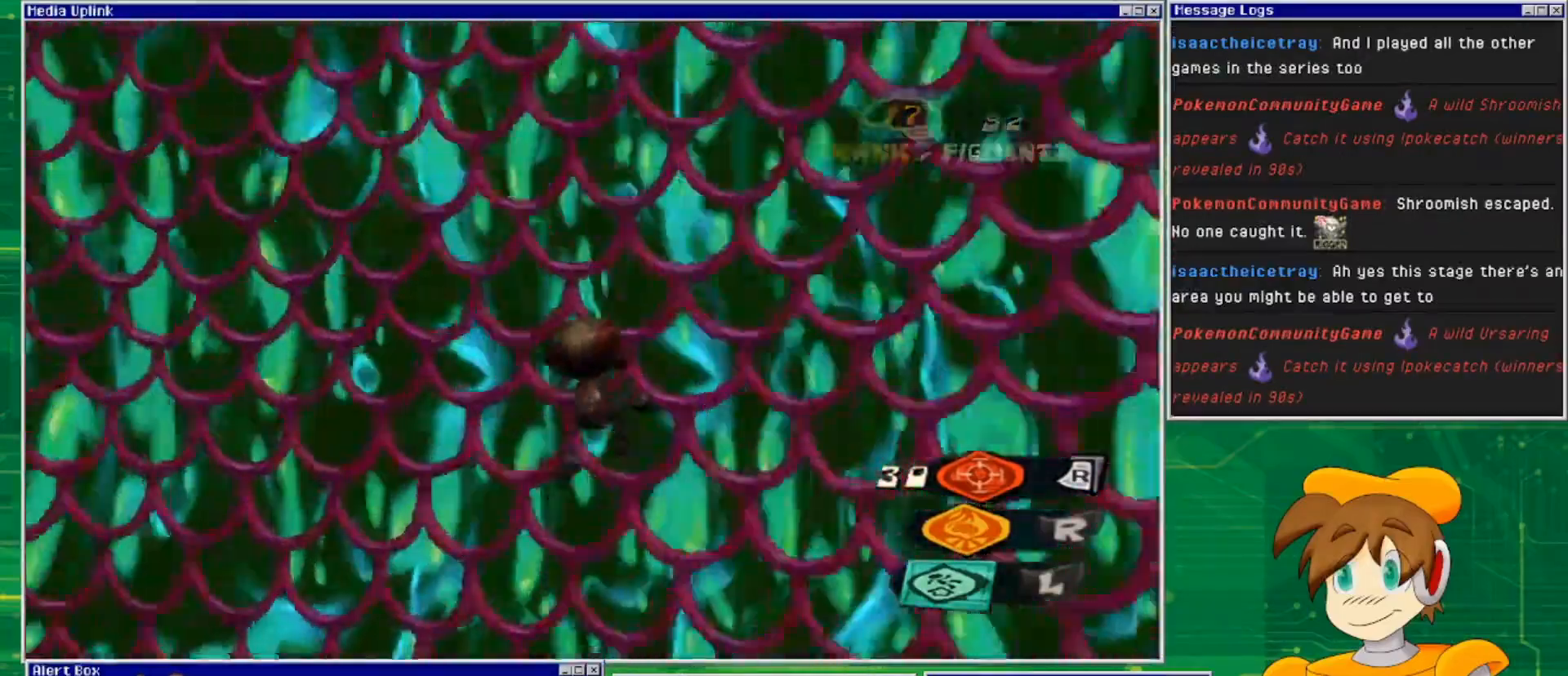
{"buttons": [], "left_stick": "up", "right_stick": "center", "events": [[367, "right_stick", "center"]]}
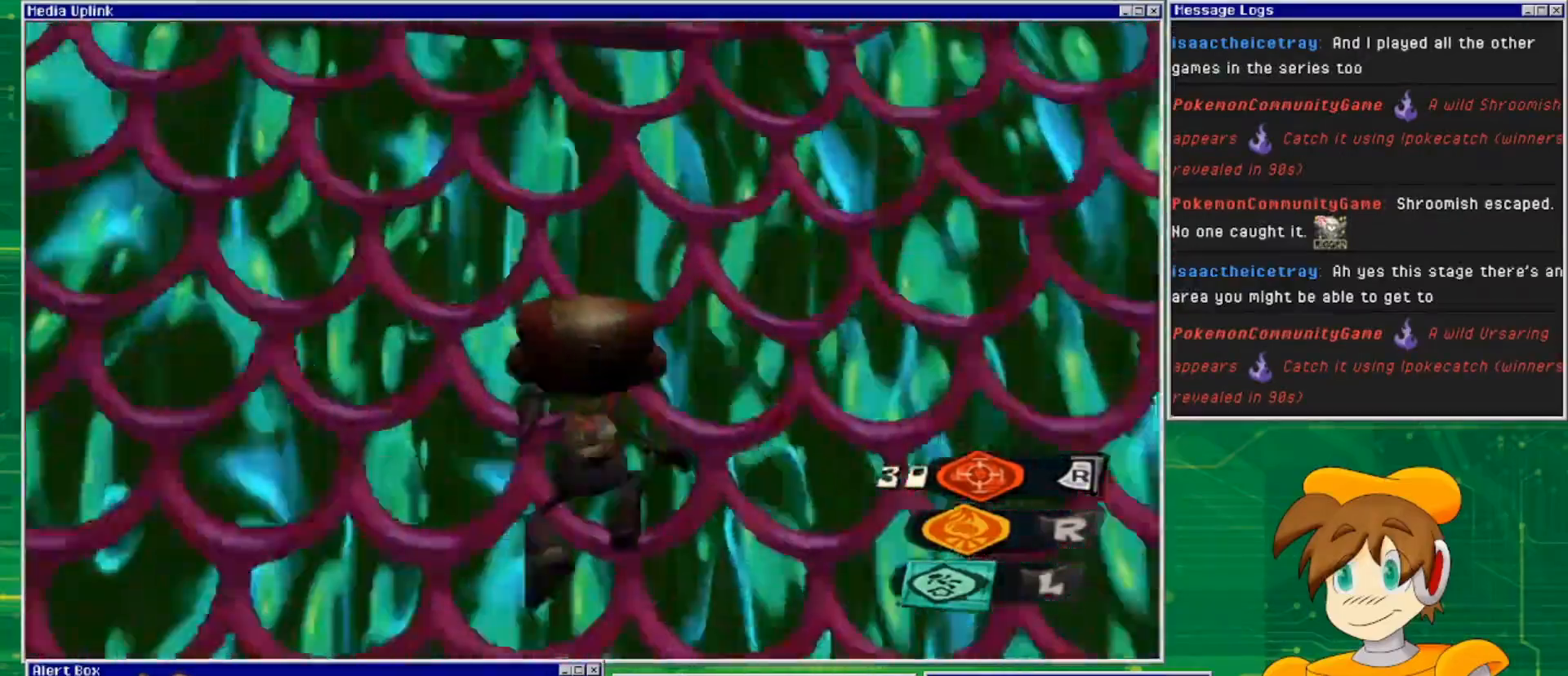
{"buttons": [], "left_stick": "up", "right_stick": "center", "events": []}
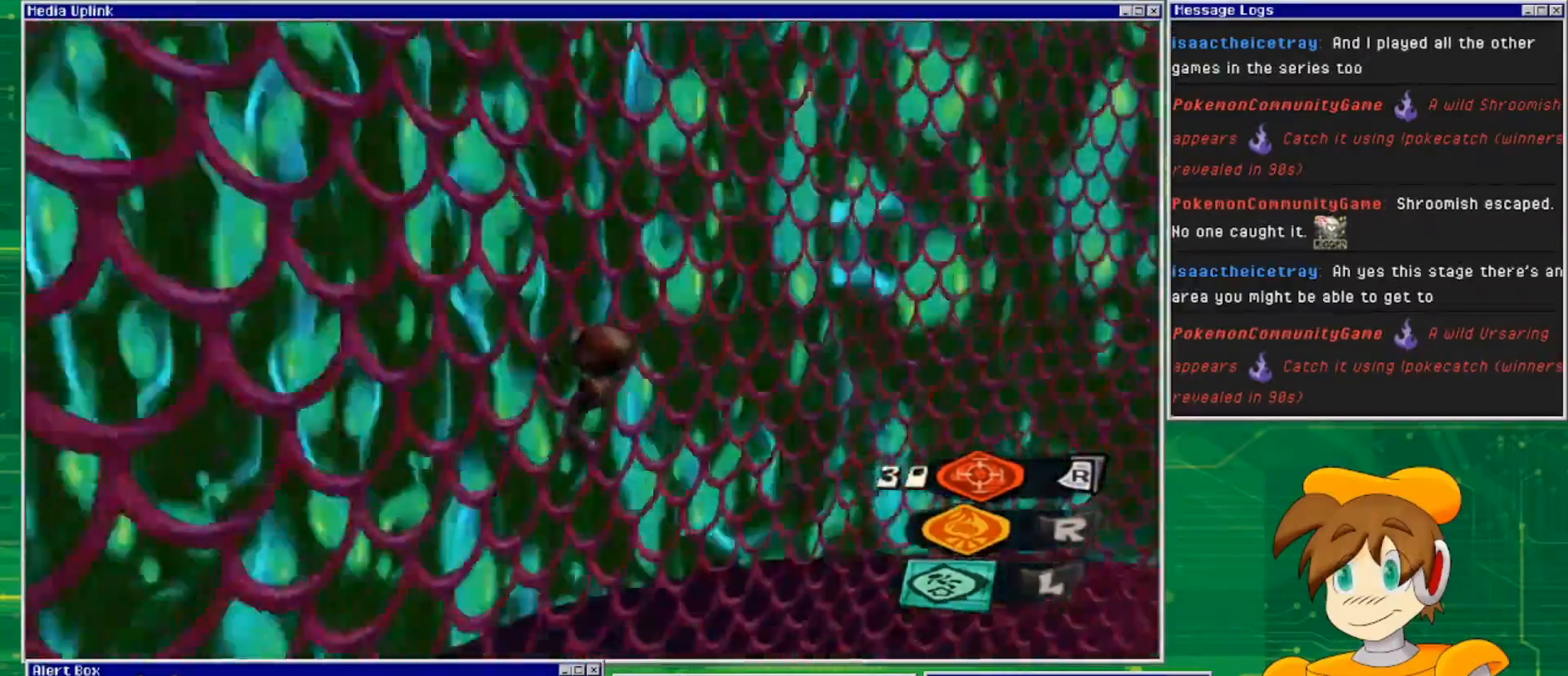
{"buttons": [], "left_stick": "up", "right_stick": "center", "events": []}
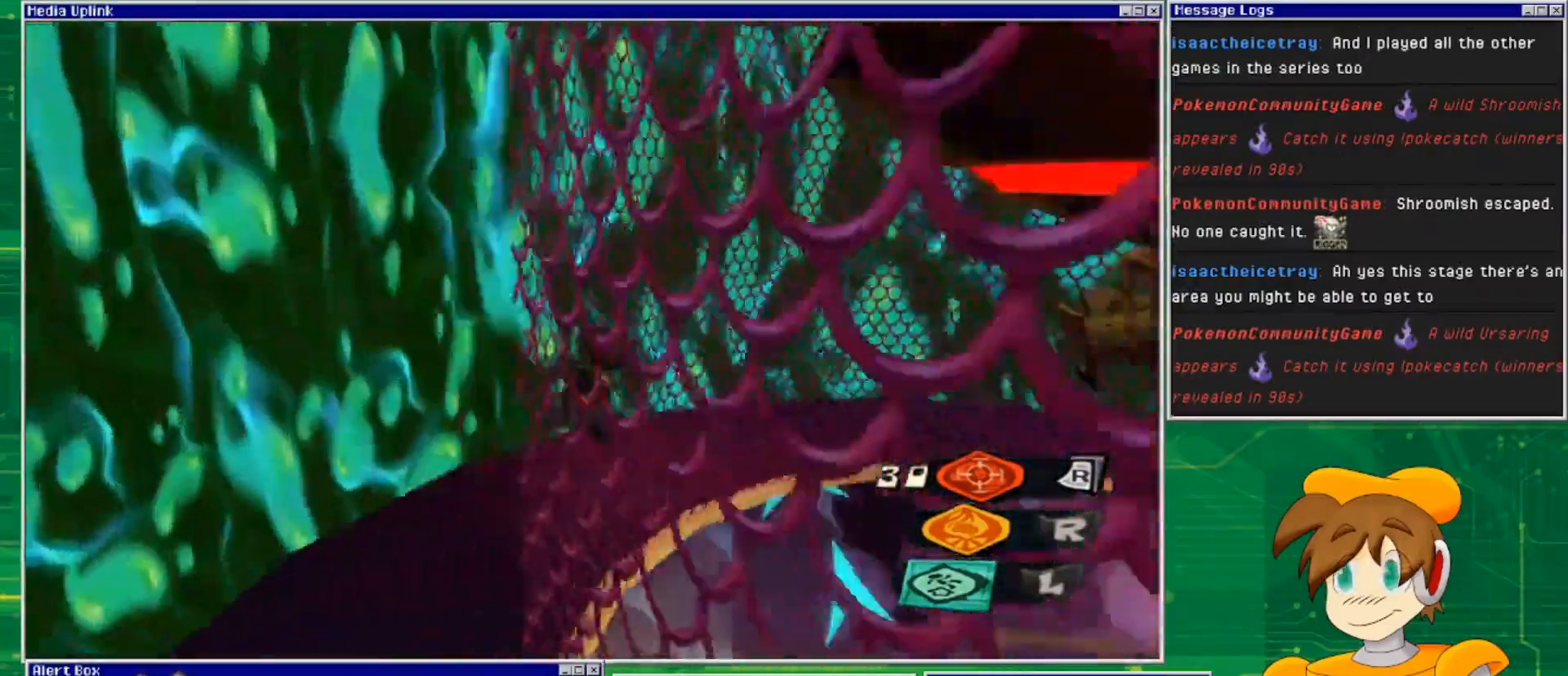
{"buttons": [], "left_stick": "up", "right_stick": "center", "events": []}
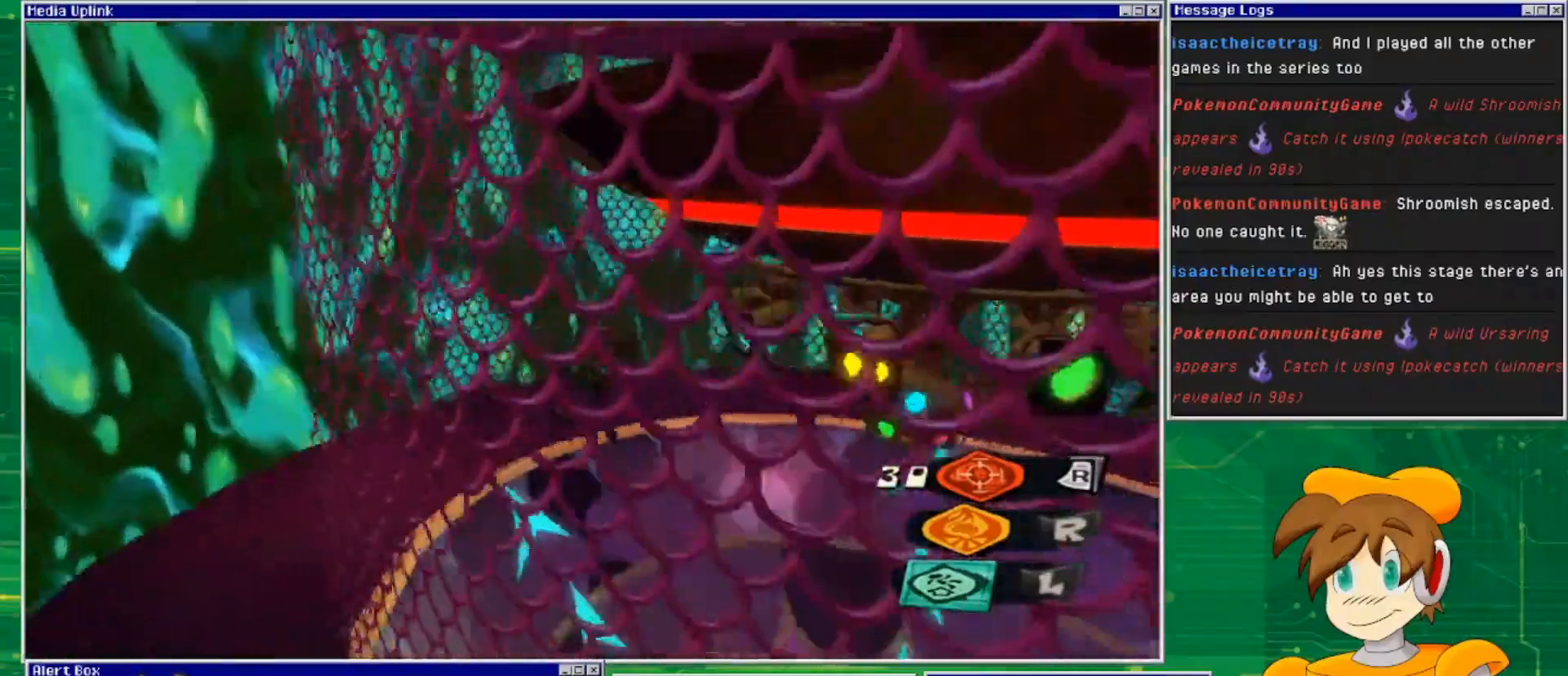
{"buttons": [], "left_stick": "up", "right_stick": "center", "events": []}
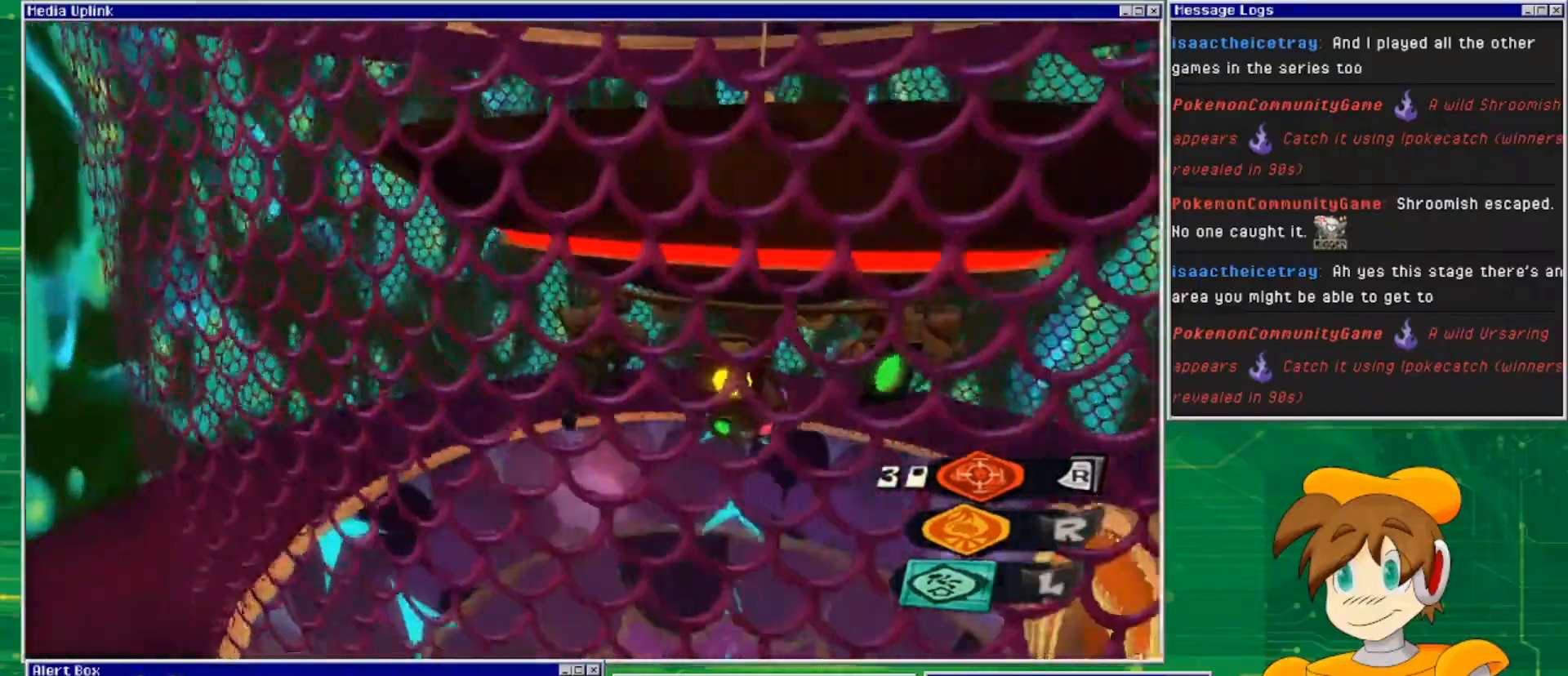
{"buttons": [], "left_stick": "up", "right_stick": "center", "events": []}
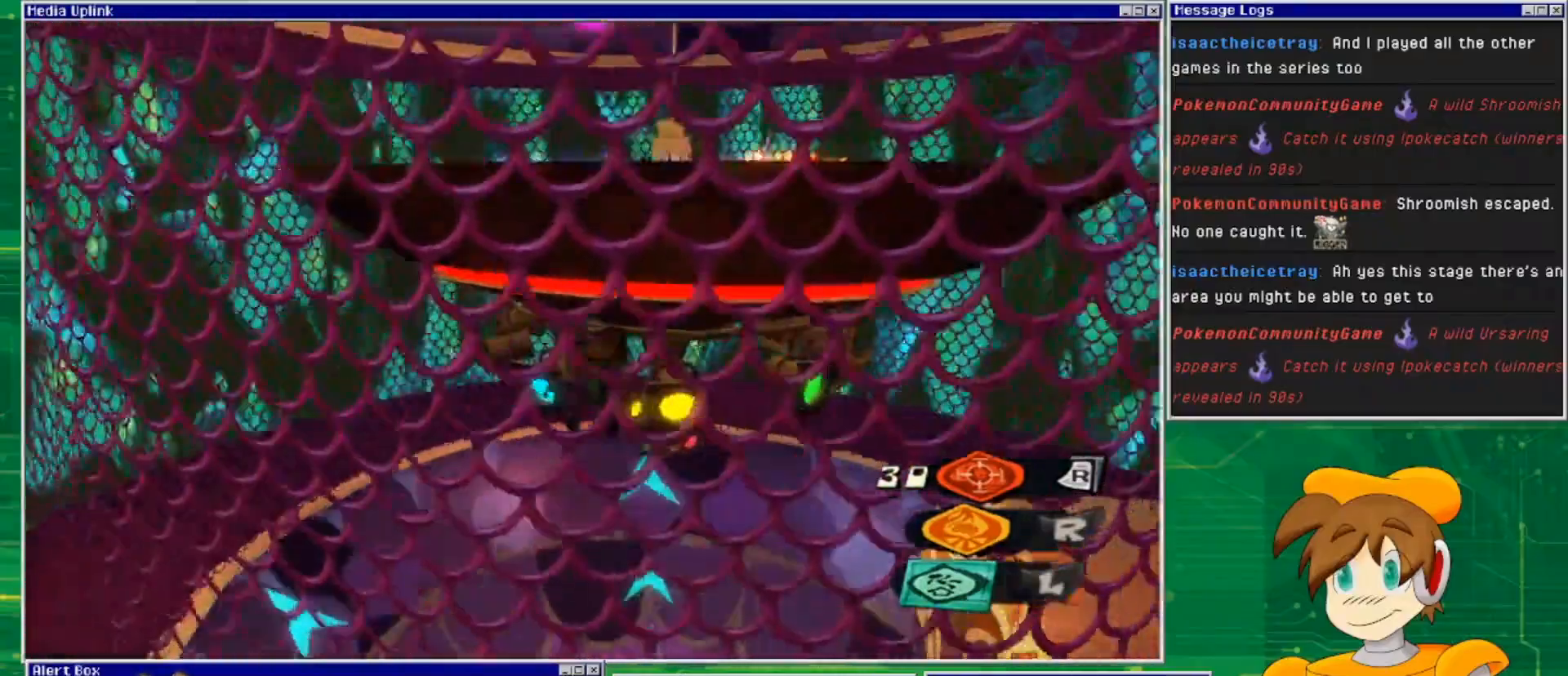
{"buttons": [], "left_stick": "up", "right_stick": "center", "events": []}
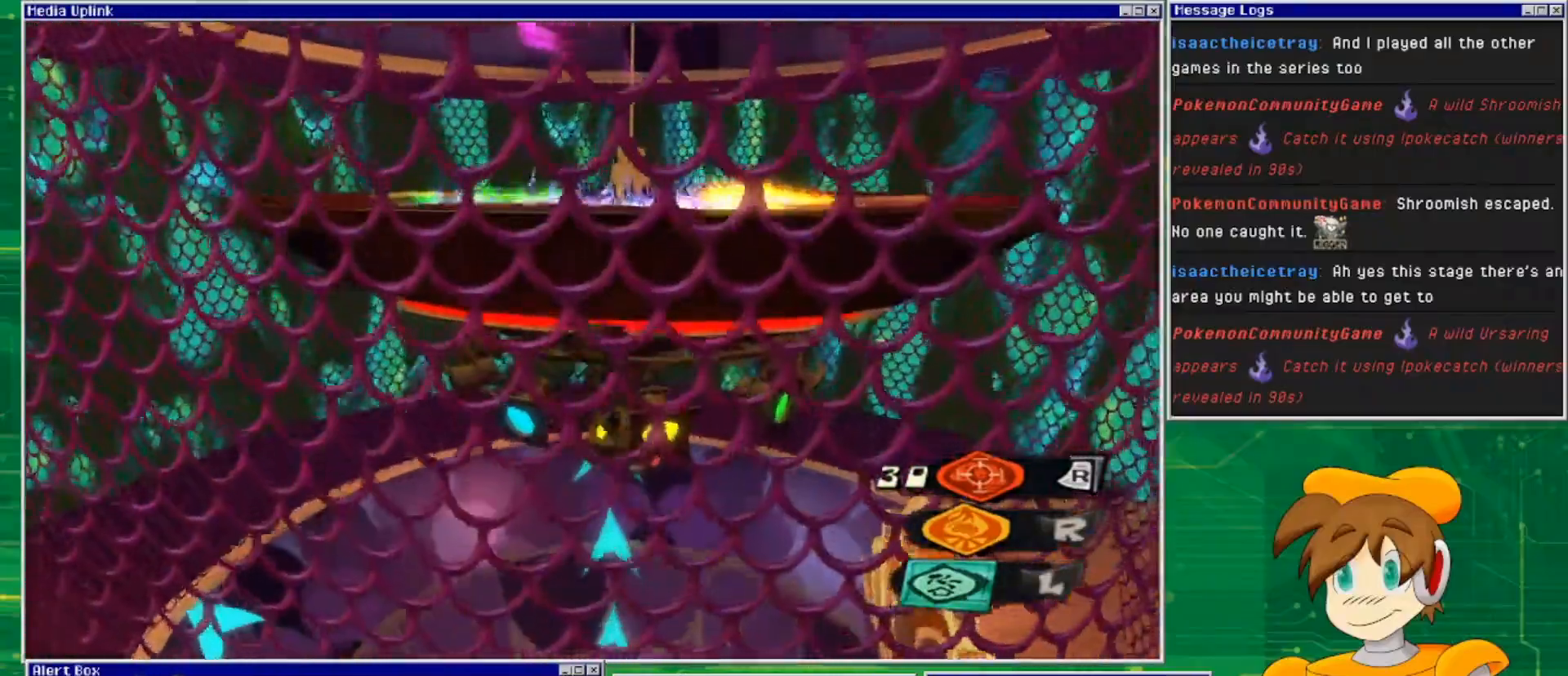
{"buttons": [], "left_stick": "up", "right_stick": "center", "events": []}
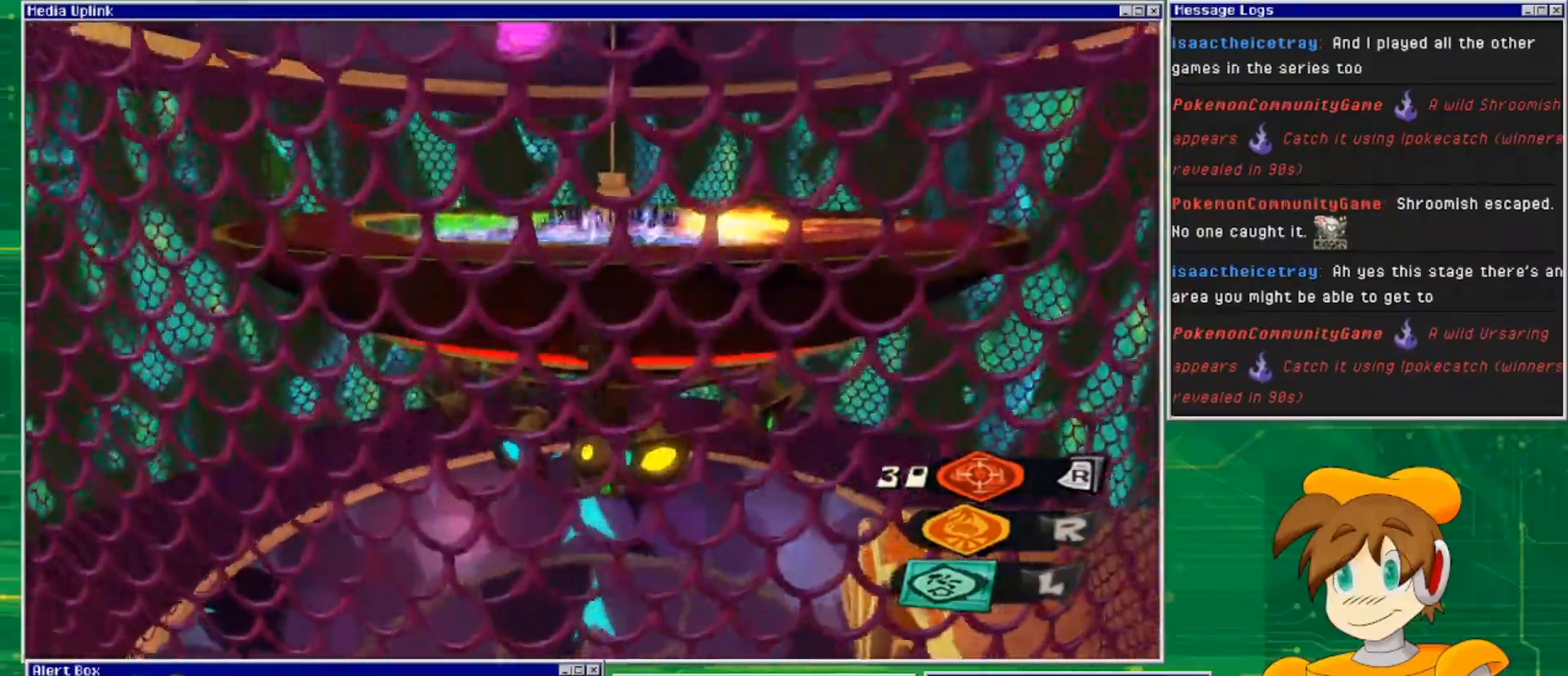
{"buttons": [], "left_stick": "up", "right_stick": "center", "events": []}